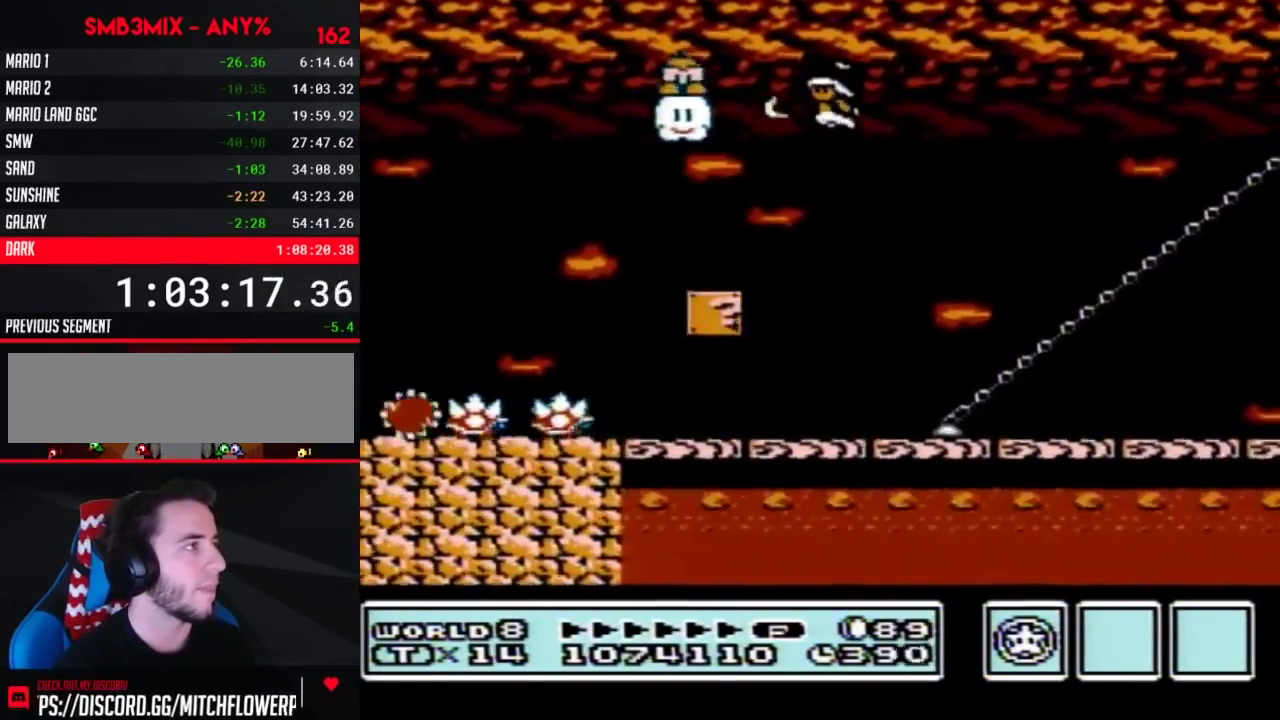
Gameplay with a controller (Nintendo layout); each line is a JSON object with the inputs held at the frame after it. "events" lists button and stick changes between this image and that frame as [ms after this image, input, new state], when the widget could be followed in between. Not read: L3 R3.
{"buttons": ["B", "DPAD_LEFT"], "events": [[150, "DPAD_RIGHT", "down"], [267, "DPAD_RIGHT", "up"], [300, "DPAD_LEFT", "down"]]}
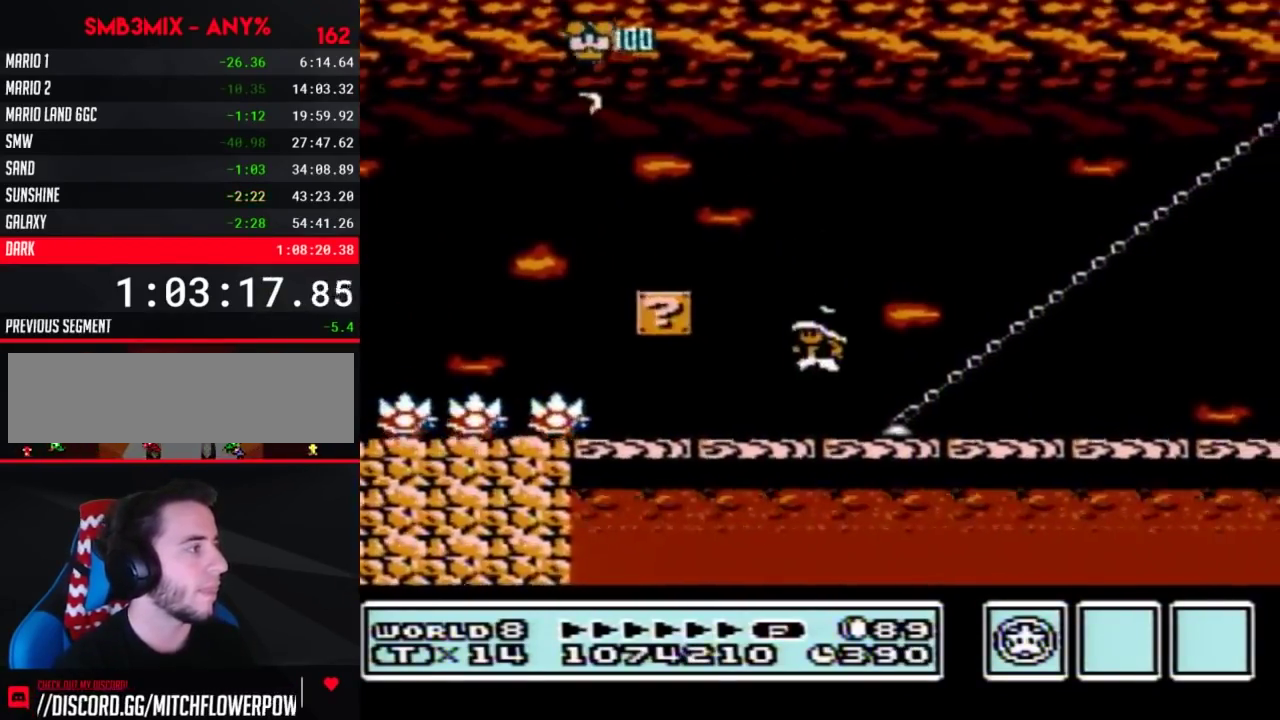
{"buttons": ["B", "DPAD_LEFT"], "events": [[267, "B", "up"], [483, "B", "down"]]}
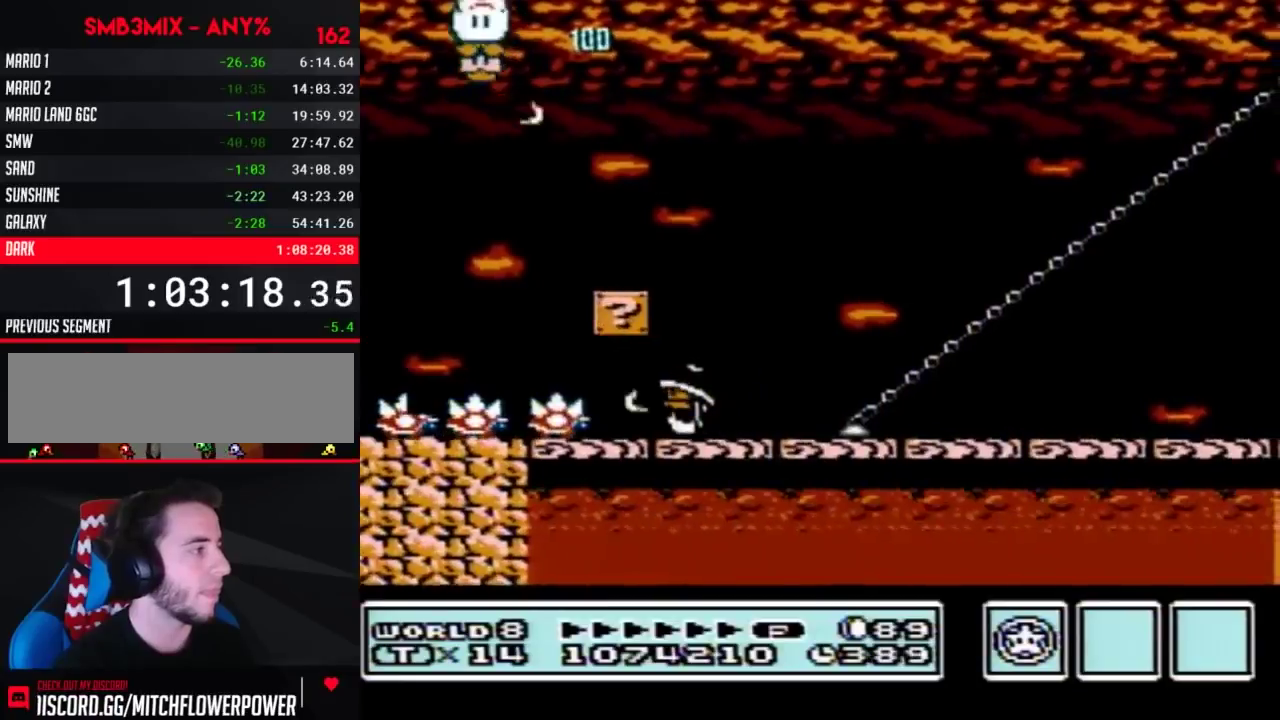
{"buttons": ["B"], "events": [[183, "DPAD_LEFT", "up"], [233, "DPAD_RIGHT", "down"], [467, "DPAD_RIGHT", "up"]]}
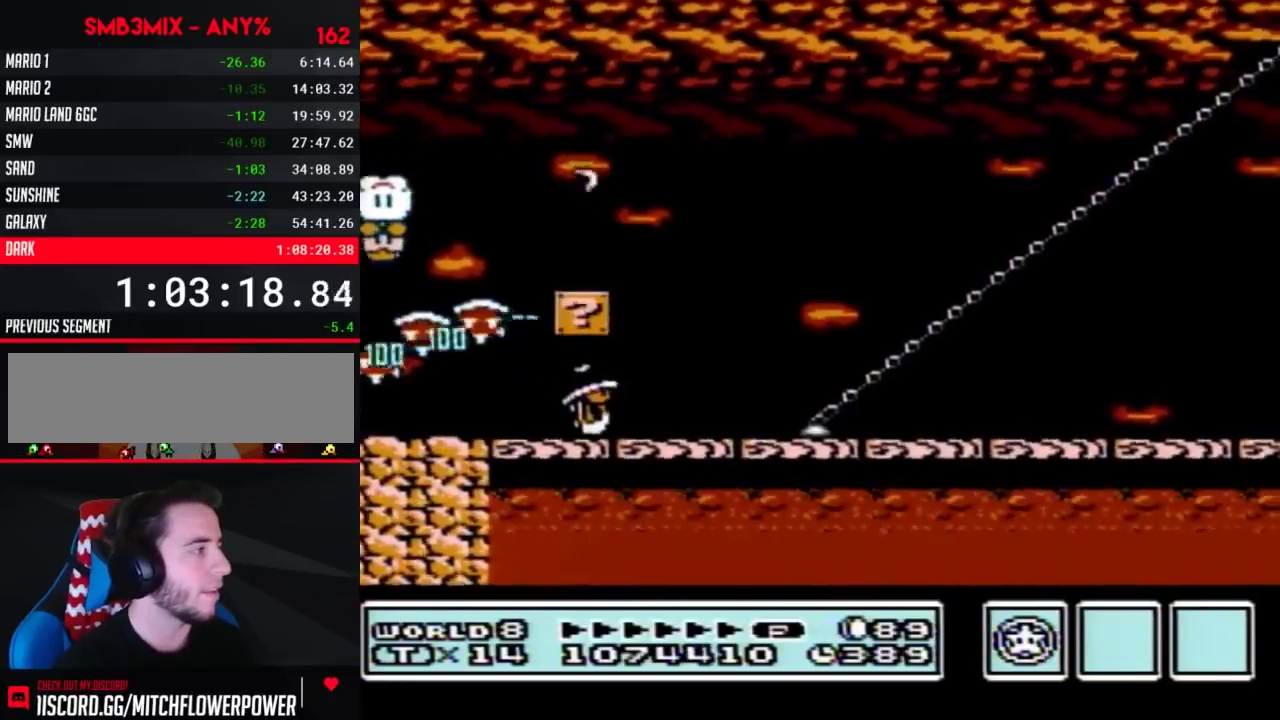
{"buttons": ["B", "DPAD_RIGHT"], "events": [[450, "DPAD_RIGHT", "down"]]}
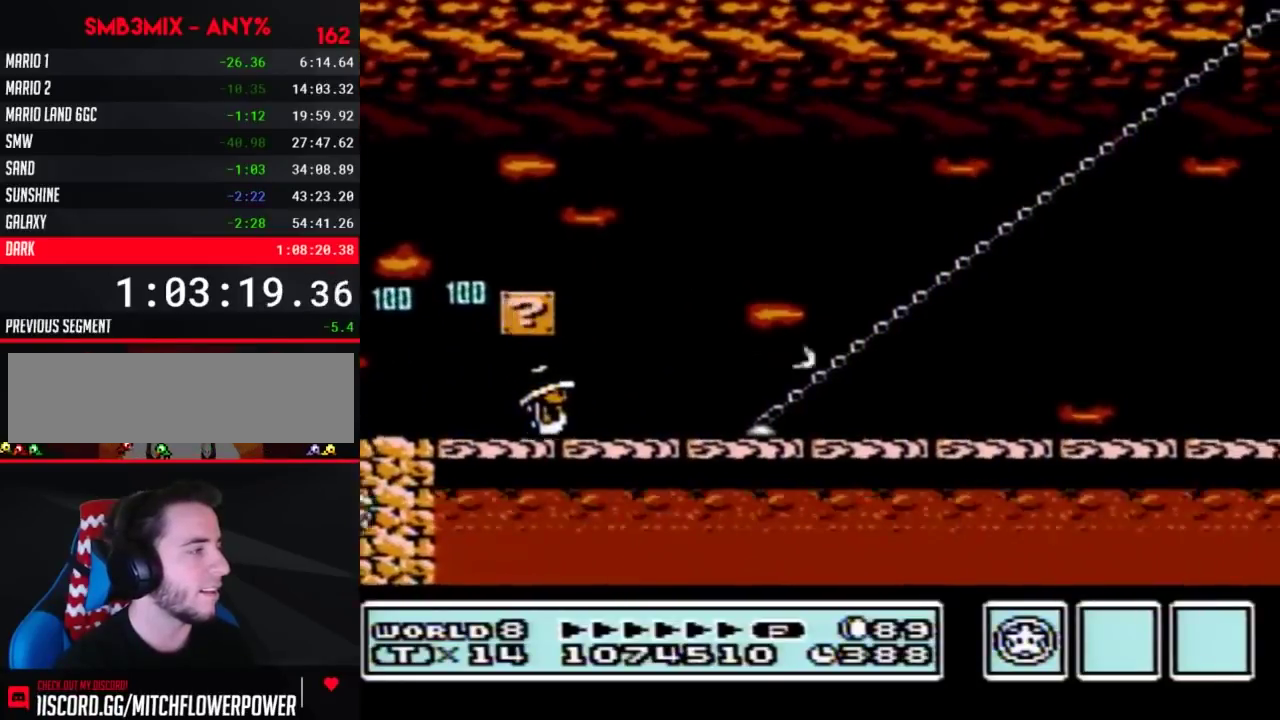
{"buttons": ["B", "DPAD_RIGHT"], "events": []}
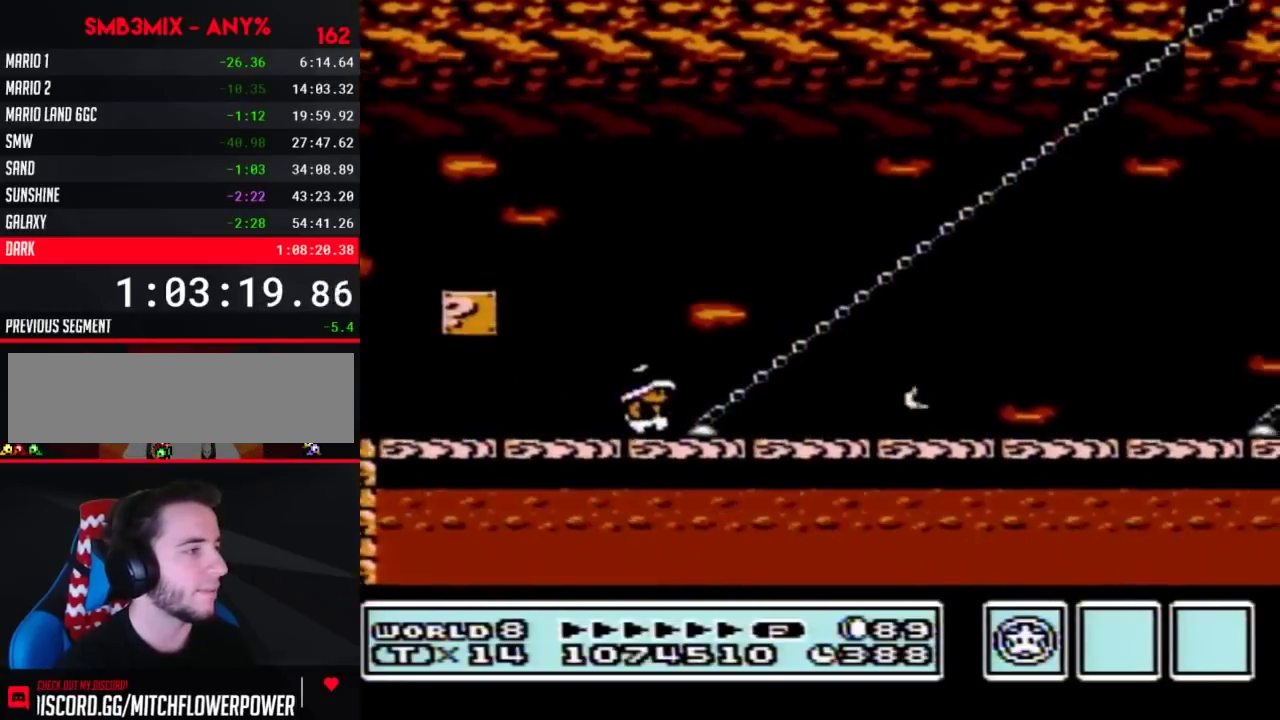
{"buttons": ["B"], "events": [[150, "DPAD_RIGHT", "up"]]}
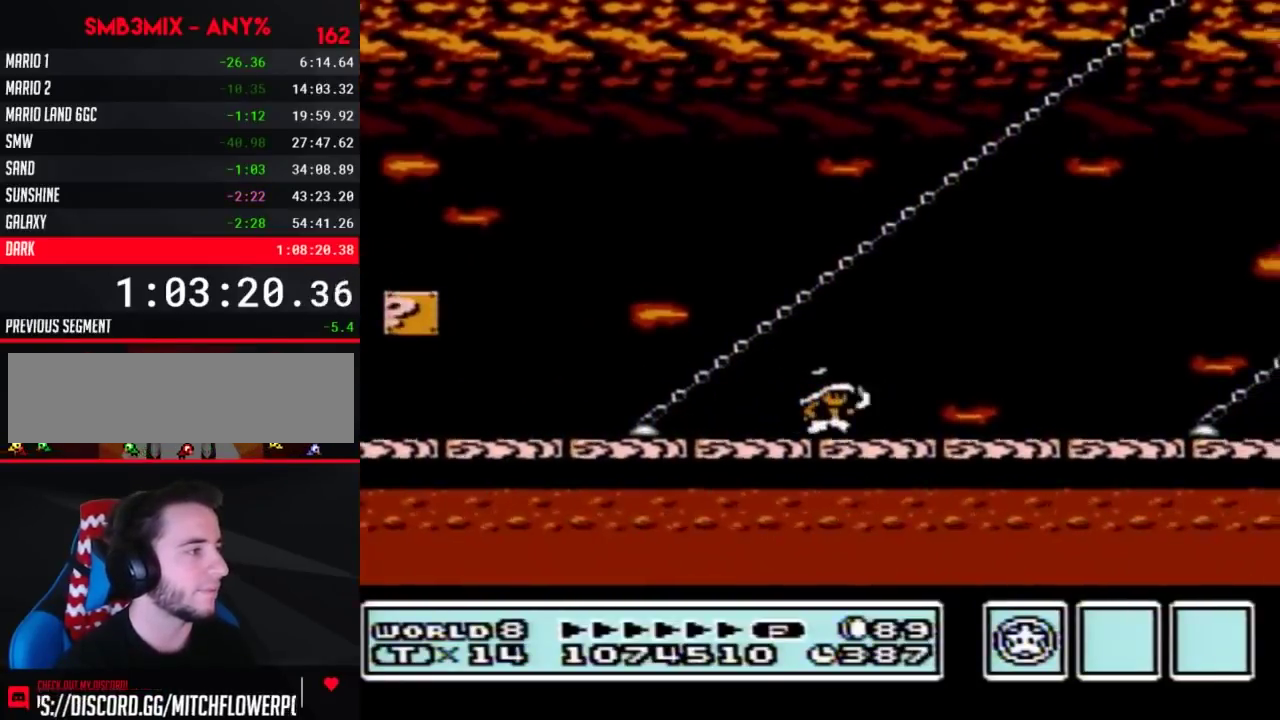
{"buttons": [], "events": [[483, "B", "up"]]}
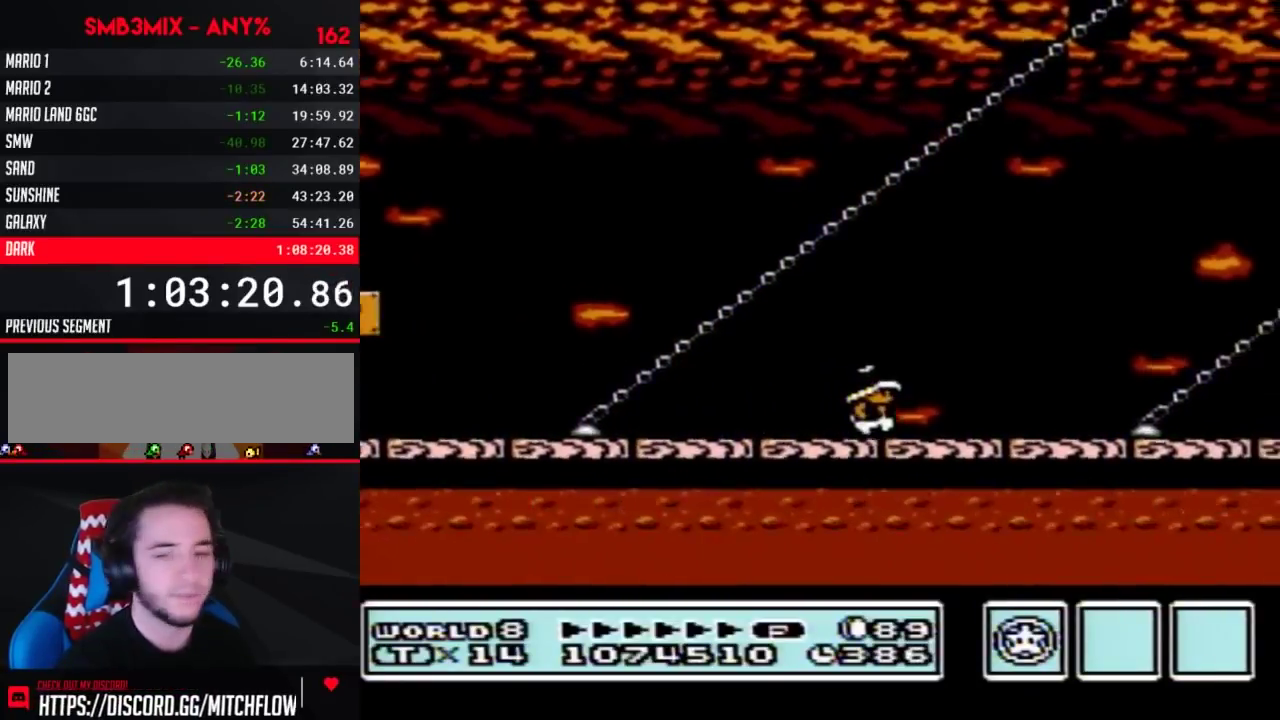
{"buttons": [], "events": []}
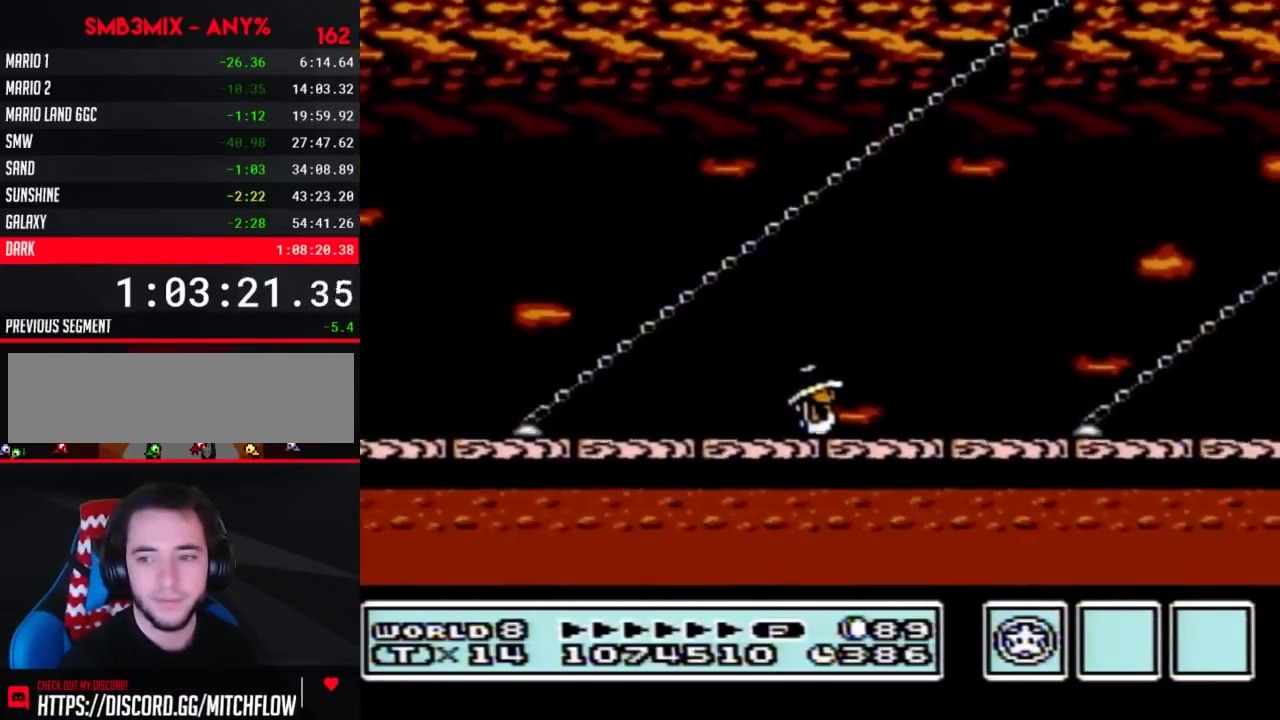
{"buttons": ["B"], "events": [[267, "B", "down"], [300, "DPAD_RIGHT", "down"], [483, "DPAD_RIGHT", "up"]]}
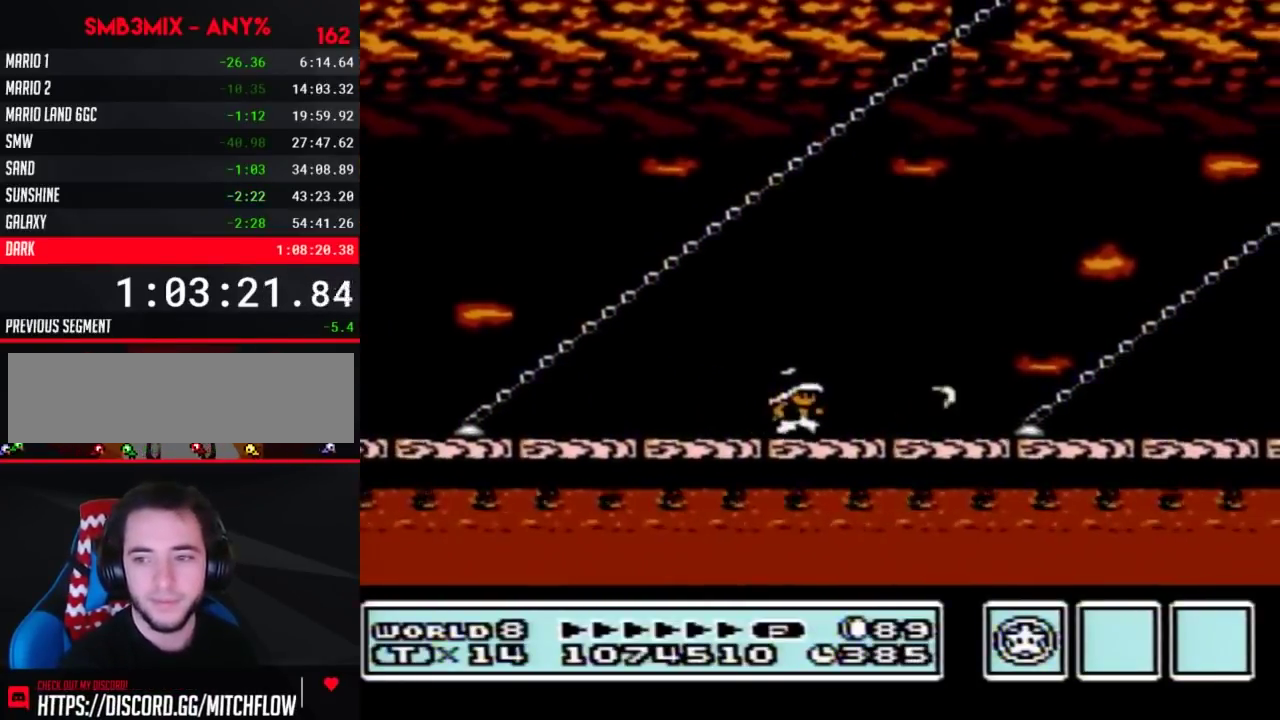
{"buttons": ["B", "DPAD_RIGHT"], "events": [[400, "DPAD_RIGHT", "down"]]}
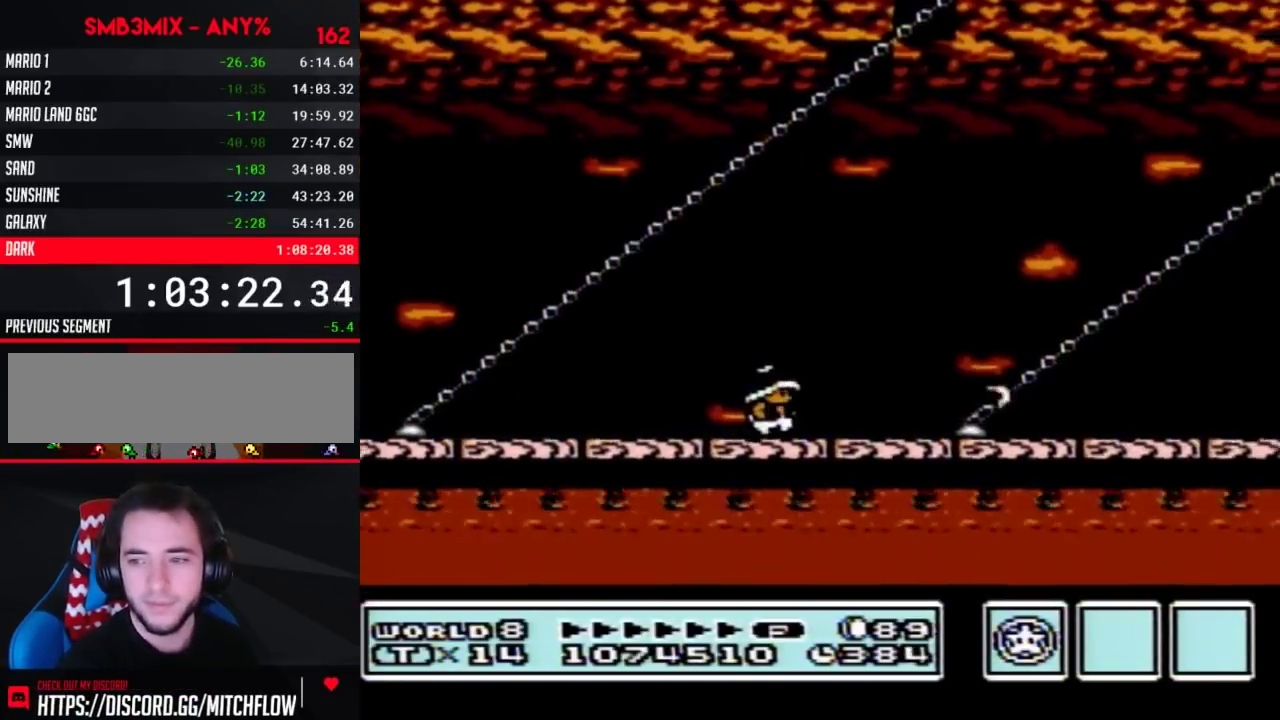
{"buttons": ["B"], "events": [[50, "DPAD_RIGHT", "up"]]}
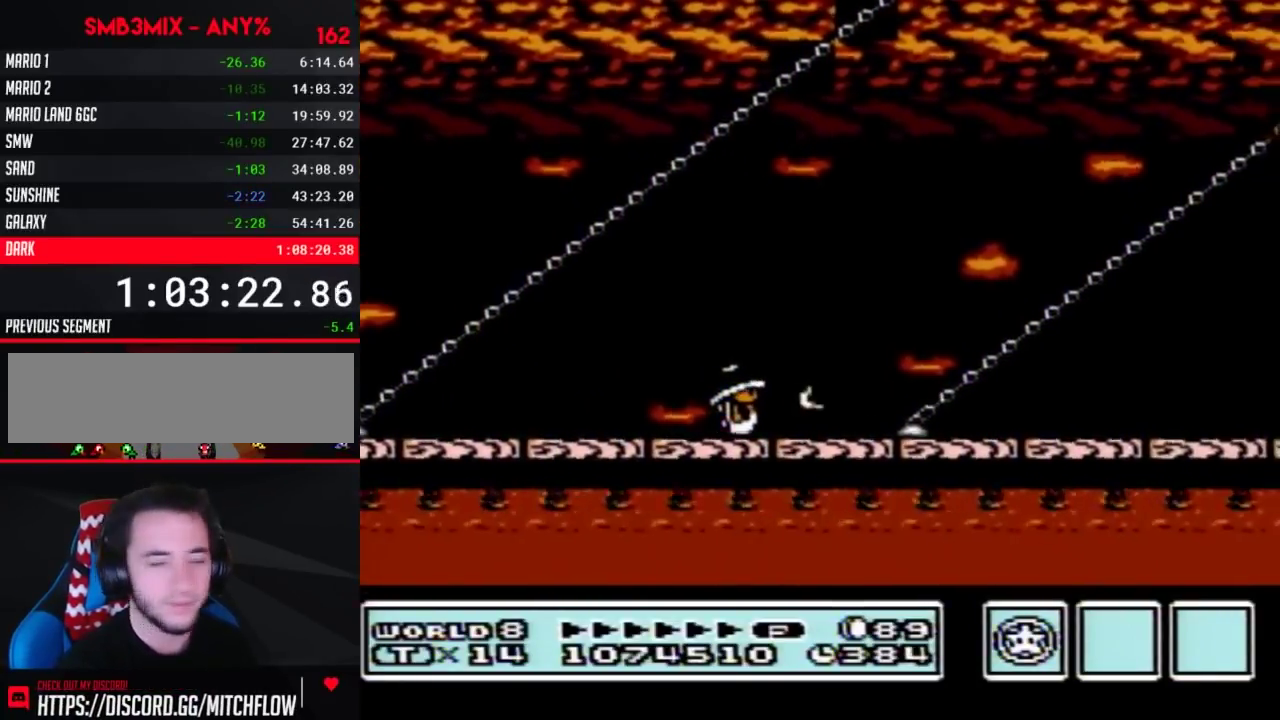
{"buttons": ["B", "DPAD_RIGHT"], "events": [[83, "DPAD_RIGHT", "down"]]}
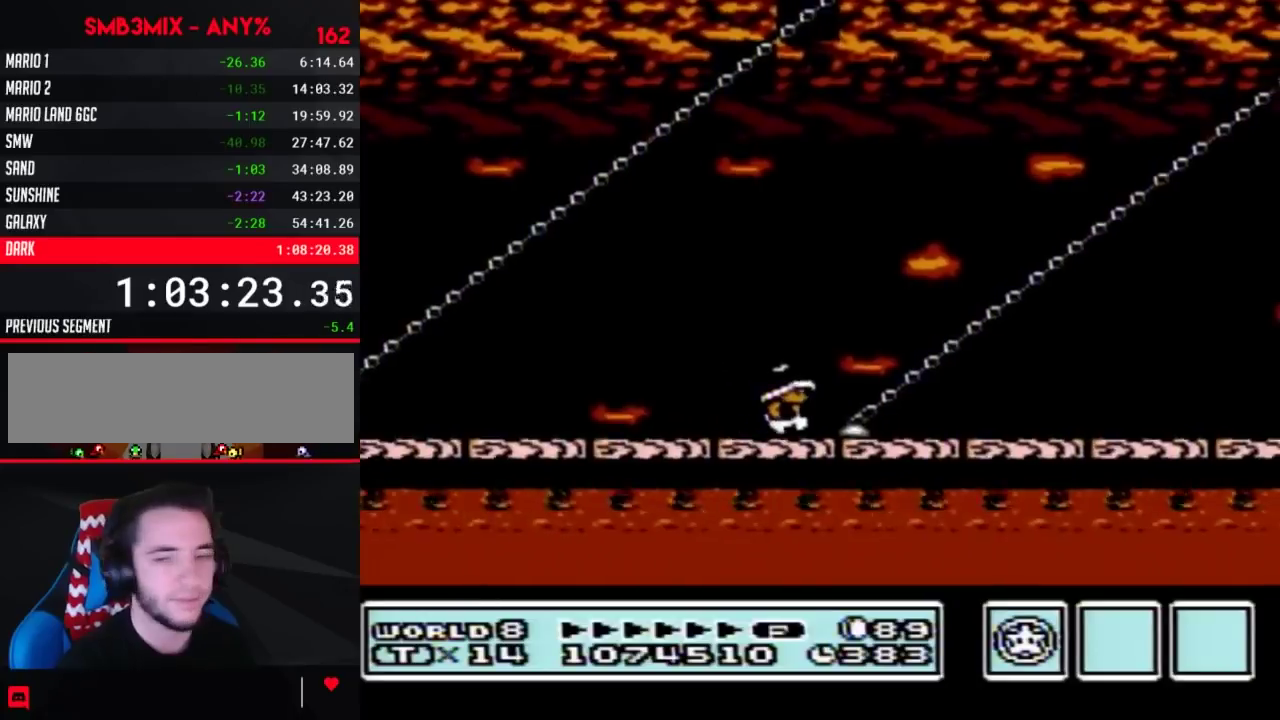
{"buttons": ["B", "DPAD_LEFT"], "events": [[200, "DPAD_RIGHT", "up"], [400, "DPAD_LEFT", "down"]]}
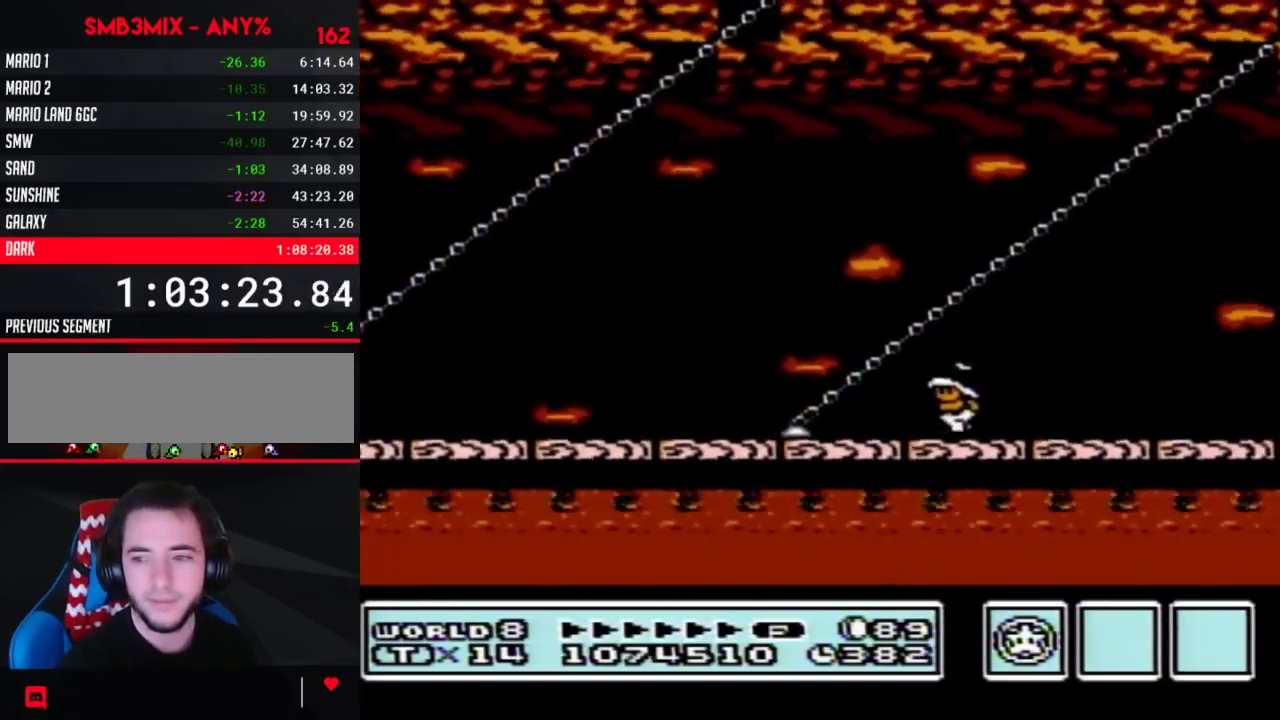
{"buttons": ["B"], "events": [[117, "DPAD_LEFT", "up"], [233, "DPAD_RIGHT", "down"], [367, "DPAD_RIGHT", "up"], [400, "B", "up"], [483, "B", "down"]]}
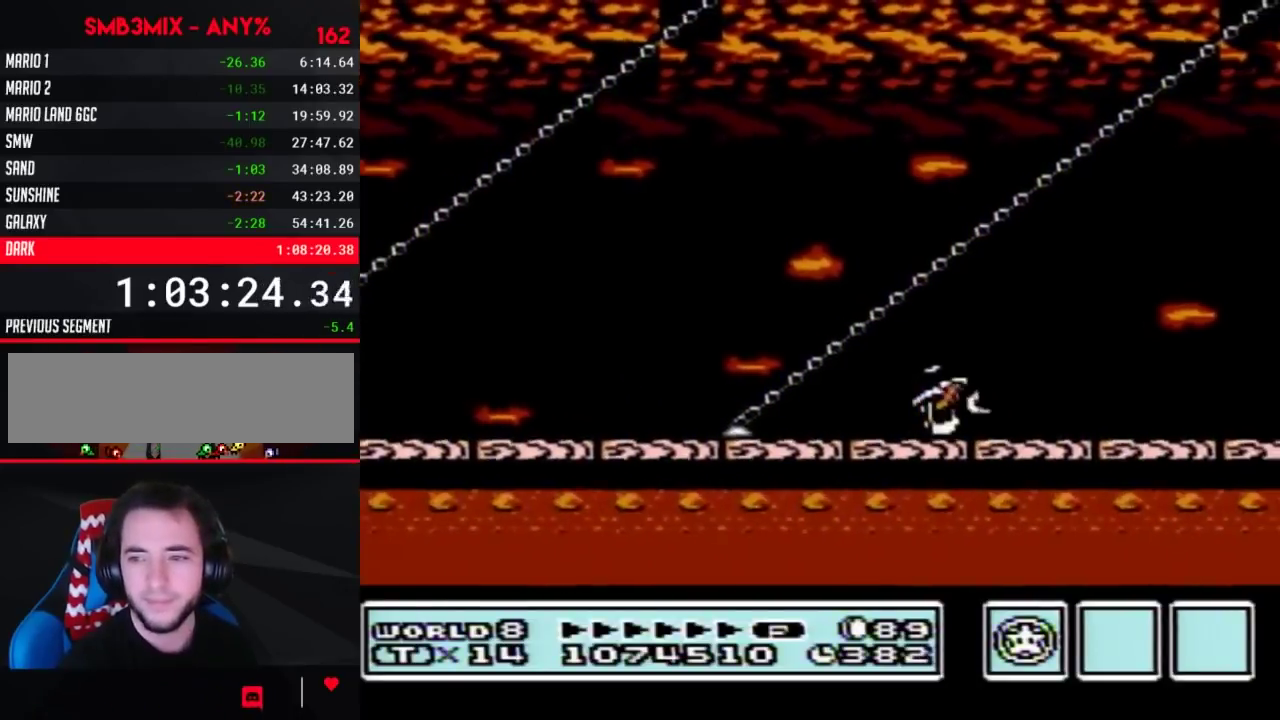
{"buttons": ["B", "DPAD_RIGHT"], "events": [[450, "DPAD_RIGHT", "down"]]}
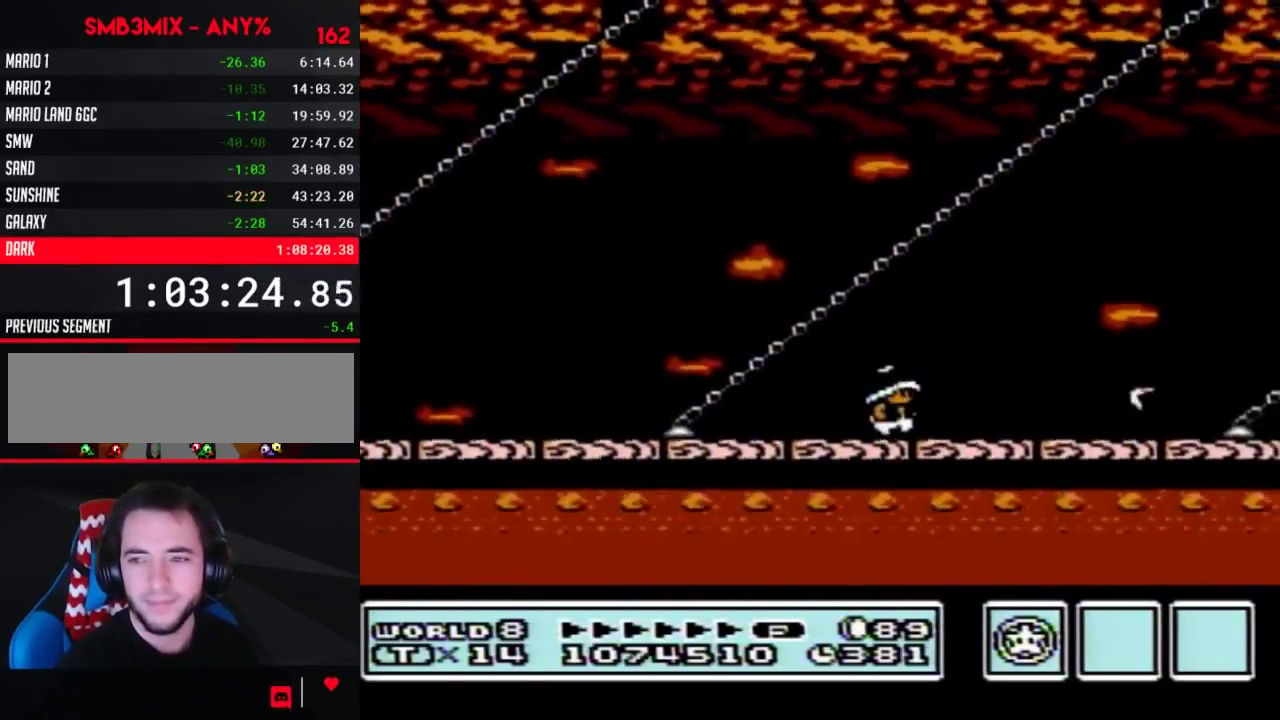
{"buttons": ["B", "DPAD_RIGHT"], "events": [[83, "DPAD_RIGHT", "up"], [367, "DPAD_RIGHT", "down"]]}
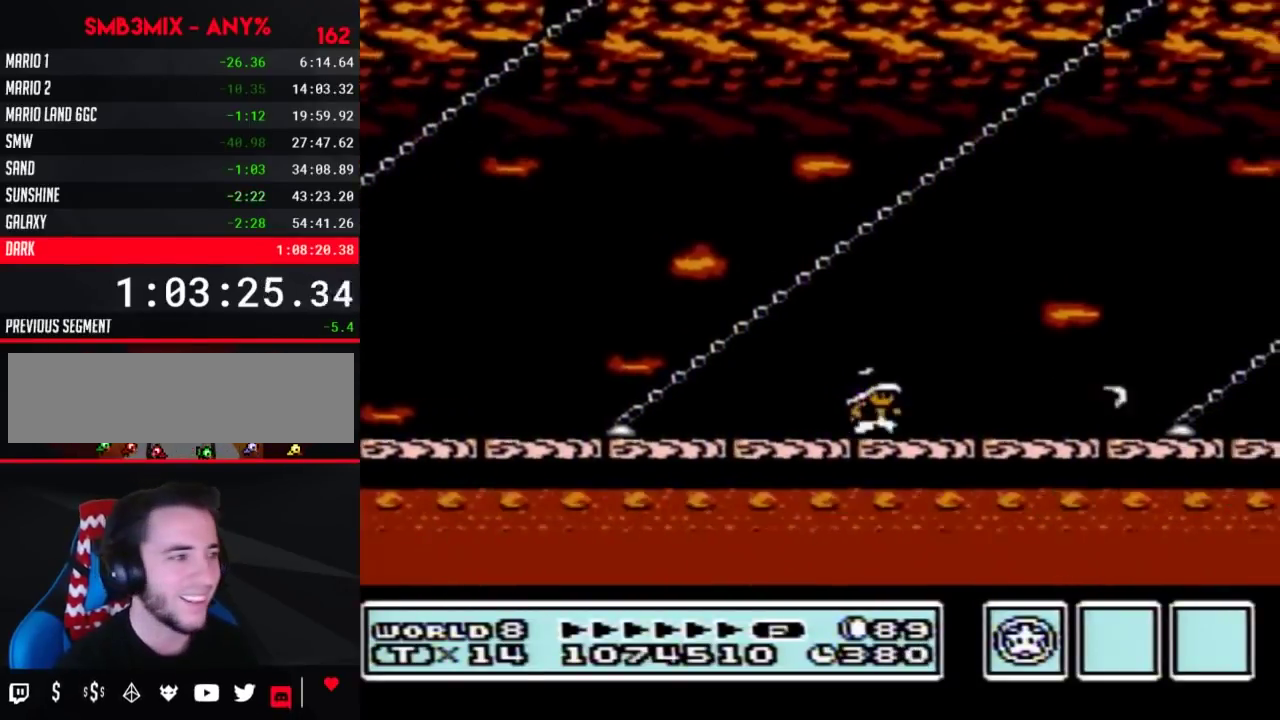
{"buttons": ["B", "DPAD_LEFT"], "events": [[367, "DPAD_RIGHT", "up"], [450, "DPAD_LEFT", "down"]]}
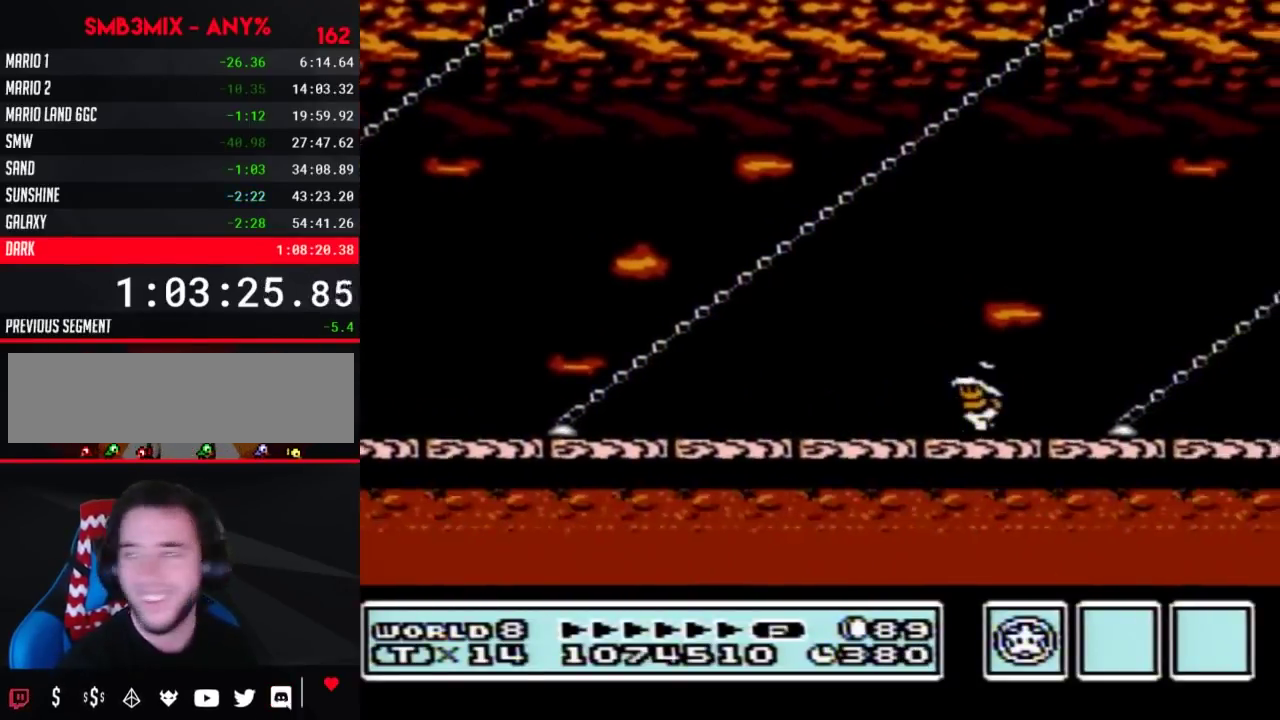
{"buttons": [], "events": [[183, "DPAD_LEFT", "up"], [267, "DPAD_RIGHT", "down"], [433, "DPAD_RIGHT", "up"], [450, "B", "up"]]}
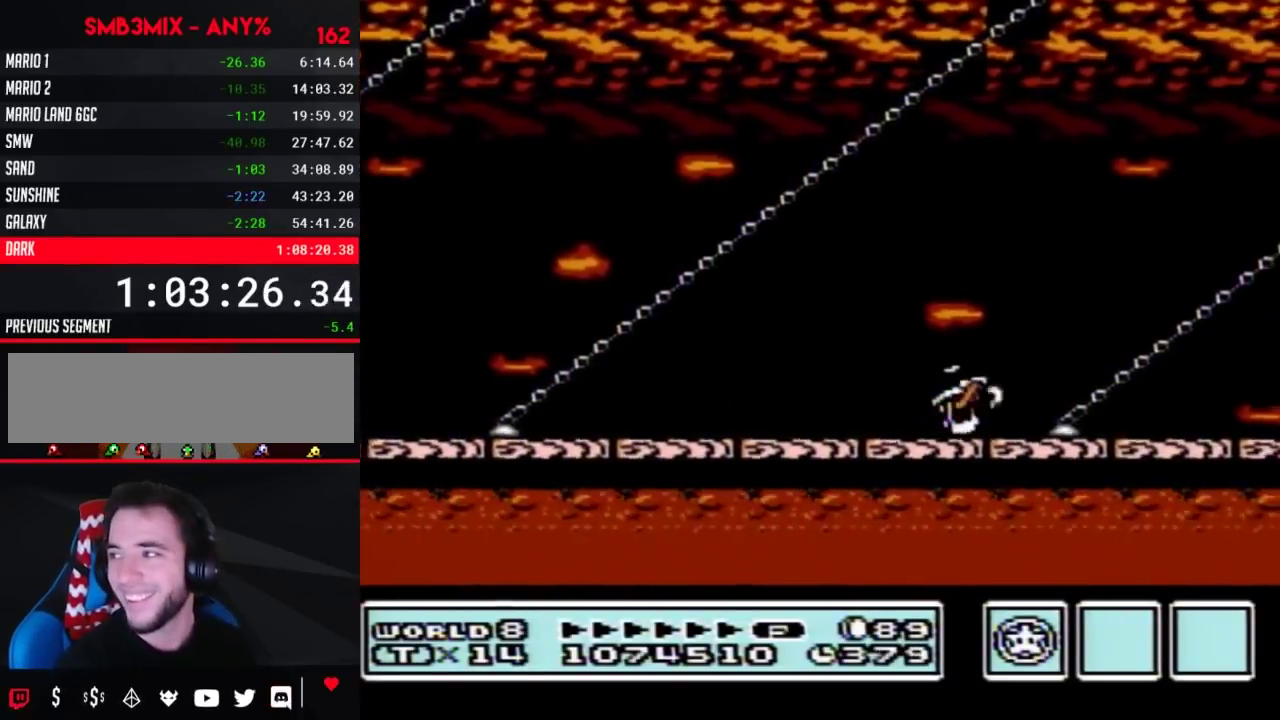
{"buttons": ["B"], "events": [[17, "B", "down"]]}
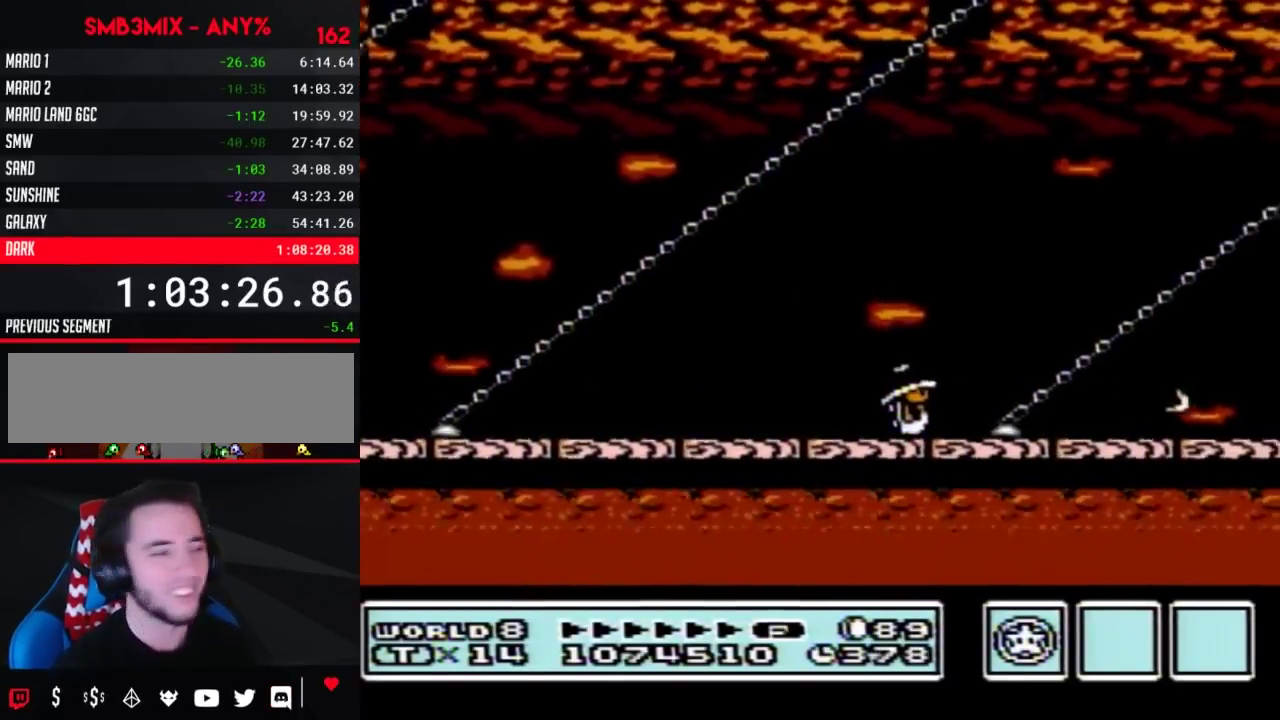
{"buttons": ["B", "DPAD_RIGHT"], "events": [[117, "DPAD_RIGHT", "down"]]}
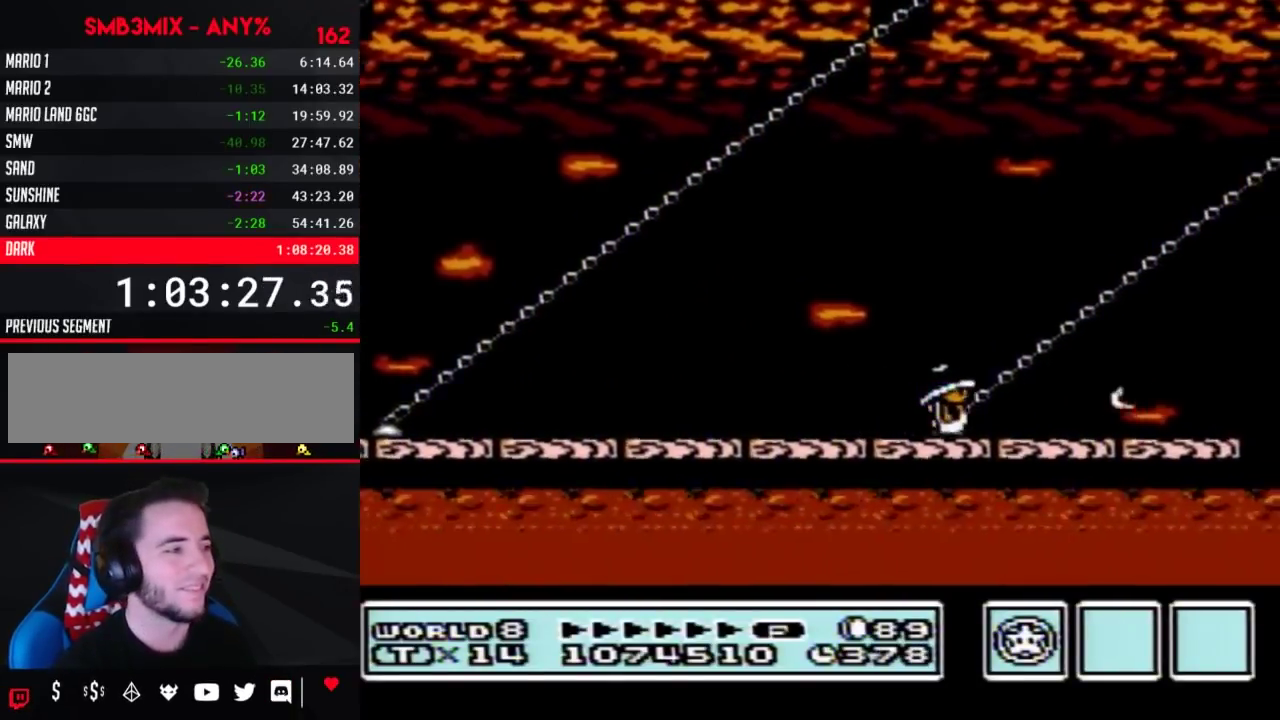
{"buttons": ["B", "DPAD_LEFT"], "events": [[217, "DPAD_RIGHT", "up"], [300, "DPAD_LEFT", "down"]]}
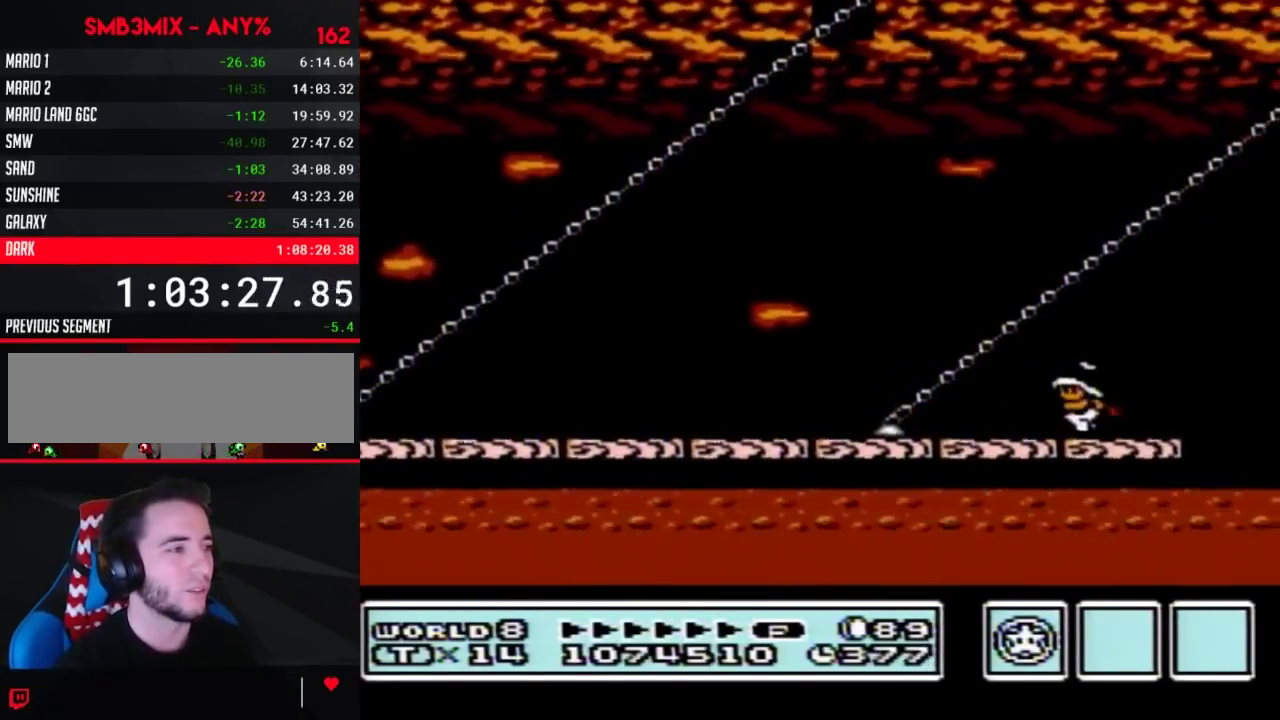
{"buttons": ["B"], "events": [[83, "DPAD_LEFT", "up"], [200, "DPAD_RIGHT", "down"], [300, "DPAD_RIGHT", "up"]]}
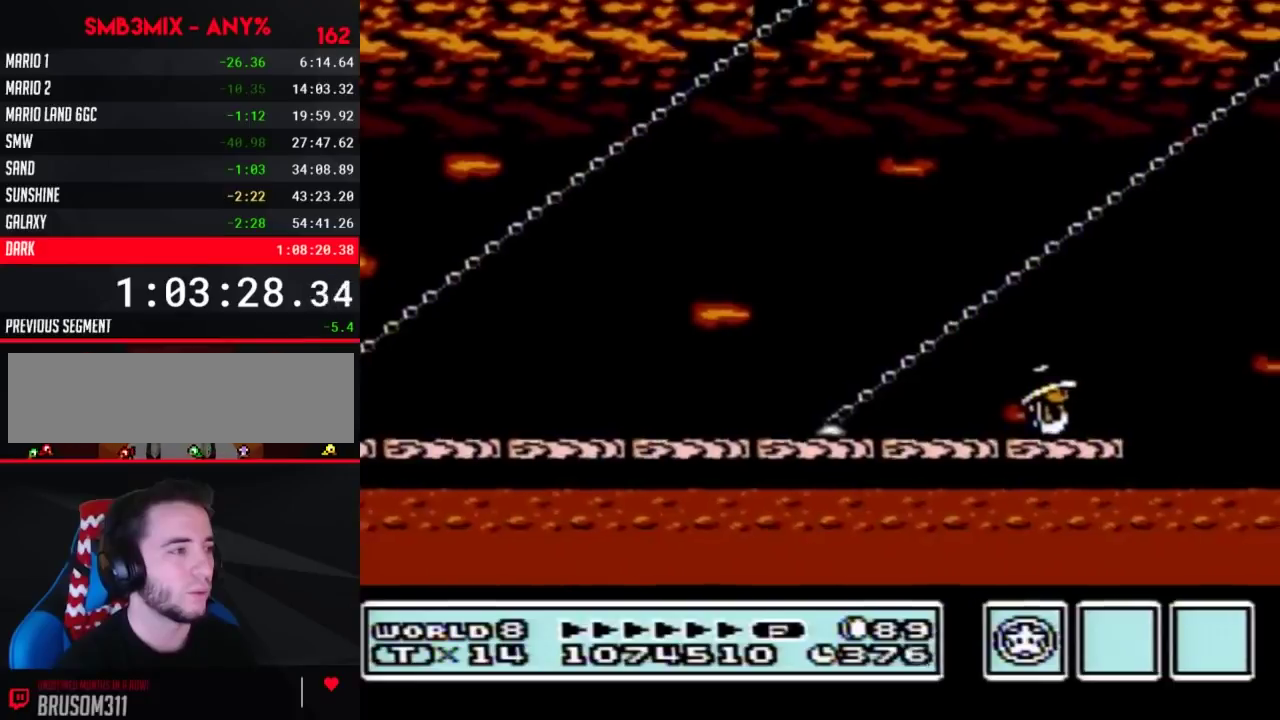
{"buttons": ["B", "DPAD_RIGHT"], "events": [[433, "DPAD_RIGHT", "down"]]}
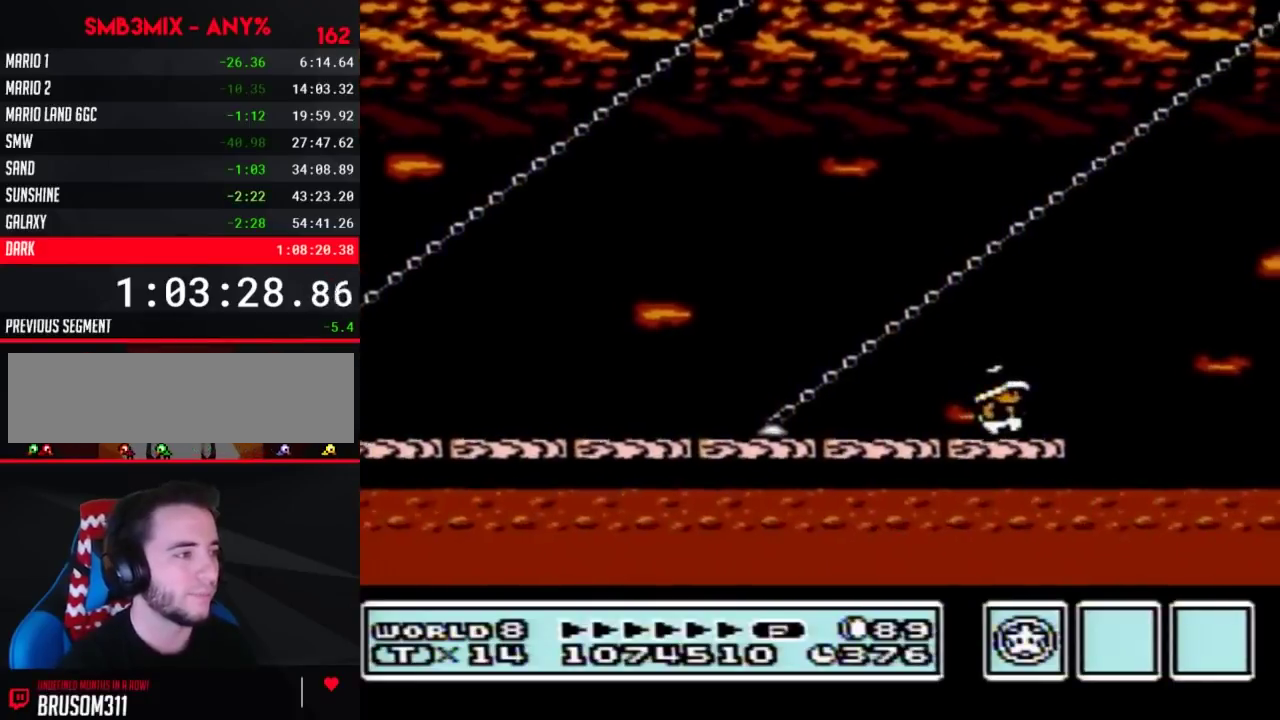
{"buttons": ["B"], "events": [[17, "DPAD_RIGHT", "up"]]}
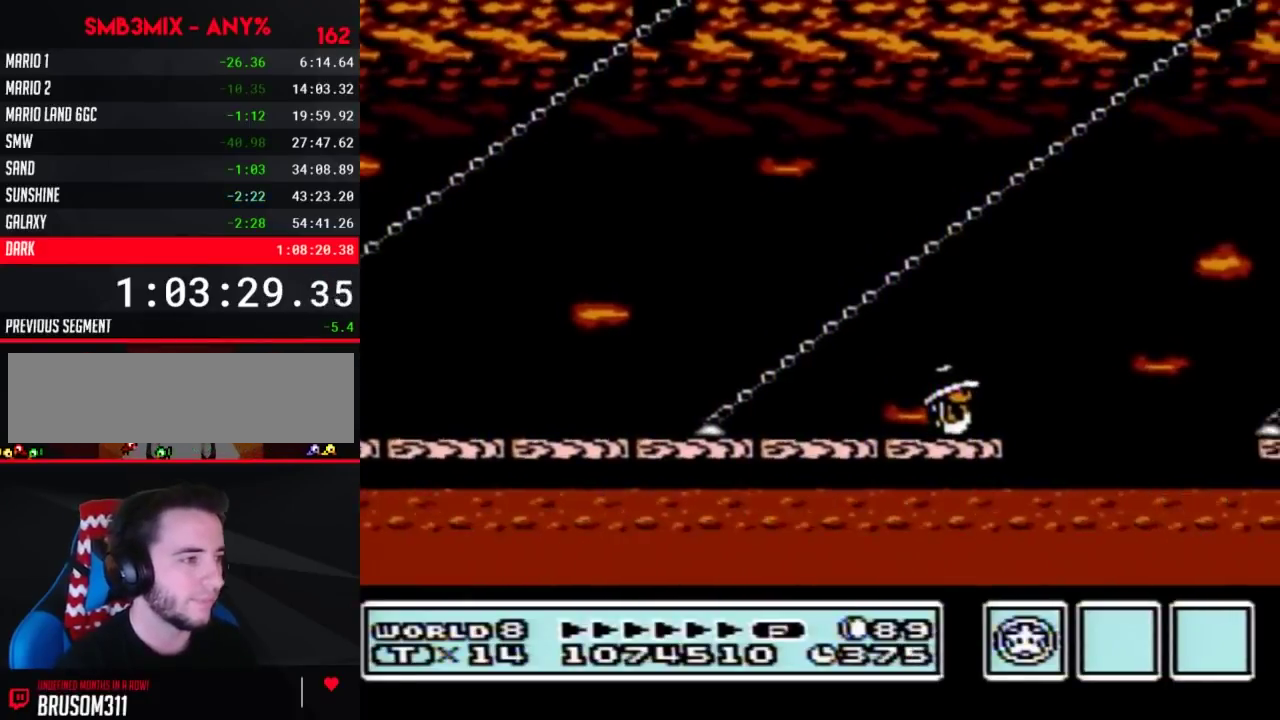
{"buttons": ["B"], "events": []}
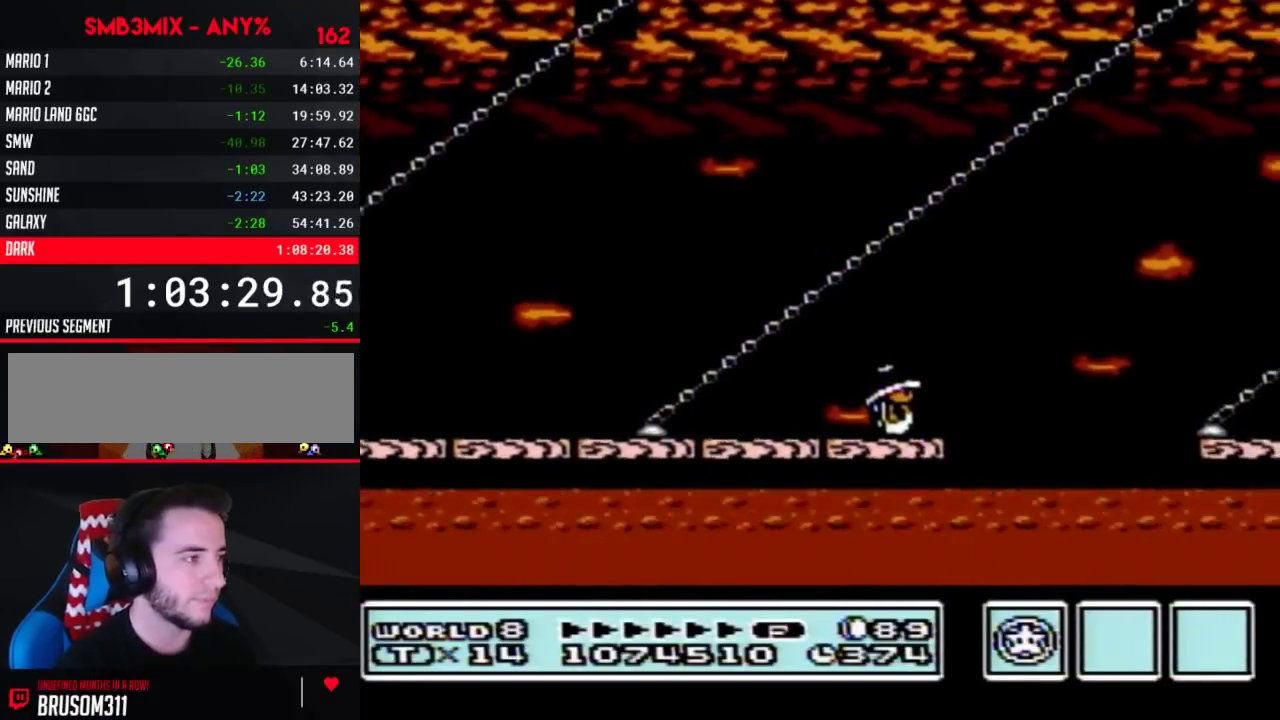
{"buttons": ["B", "DPAD_RIGHT"], "events": [[300, "DPAD_RIGHT", "down"]]}
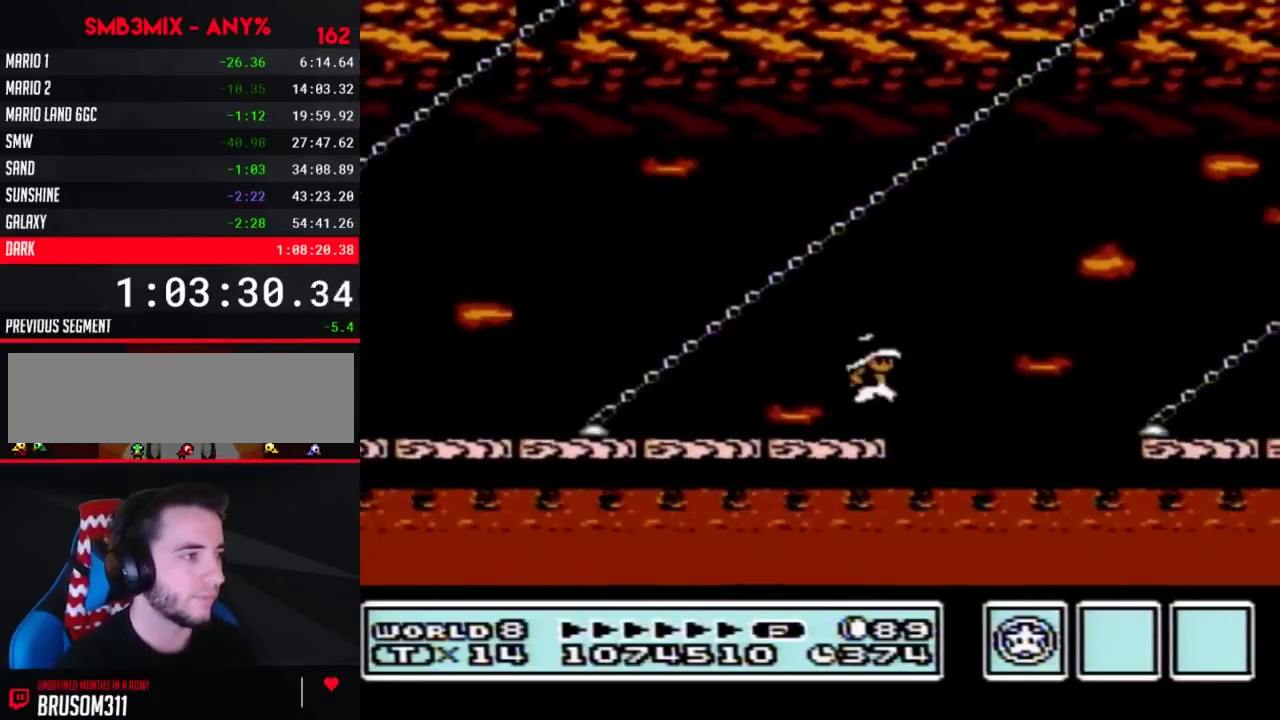
{"buttons": ["B"], "events": [[17, "A", "down"], [400, "A", "up"], [450, "DPAD_RIGHT", "up"]]}